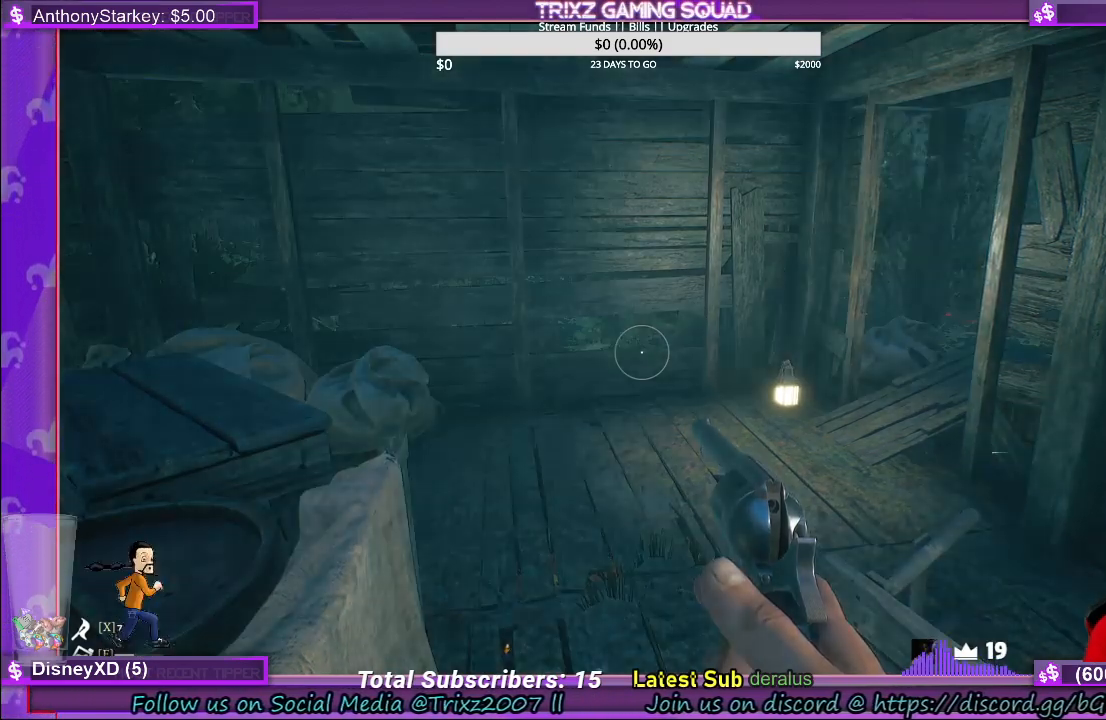
Gameplay with keyboard and mouse; each line is a JSON object with the keys and mouse buttons held at the frame after it. "events" lists presses ("down") and releases ("up") of "a", "ctrl", "d", "e", "f", "q", "r", "s", "shift", "space", "tab", "w", "mouse_left", "mouse_wheel", "mouse_right", "mouse_mb4" and "mouse_mb5" between this image and that frame as [ms after this image, input, new state], when the widget could be followed in between. "mouse_left", "mouse_wheel", "mouse_right", "mouse_mb4", "mouse_mb5" = the "left", "wheel", "right", "mb4", "mb5" buttons of the "mouse" list. No other keys are recorded. "wheel" means that the mouse wheel is clicked or scrolled. Mouse movement is not recorded.
{"keys": ["w"], "mouse": [], "events": [[266, "w", "down"]]}
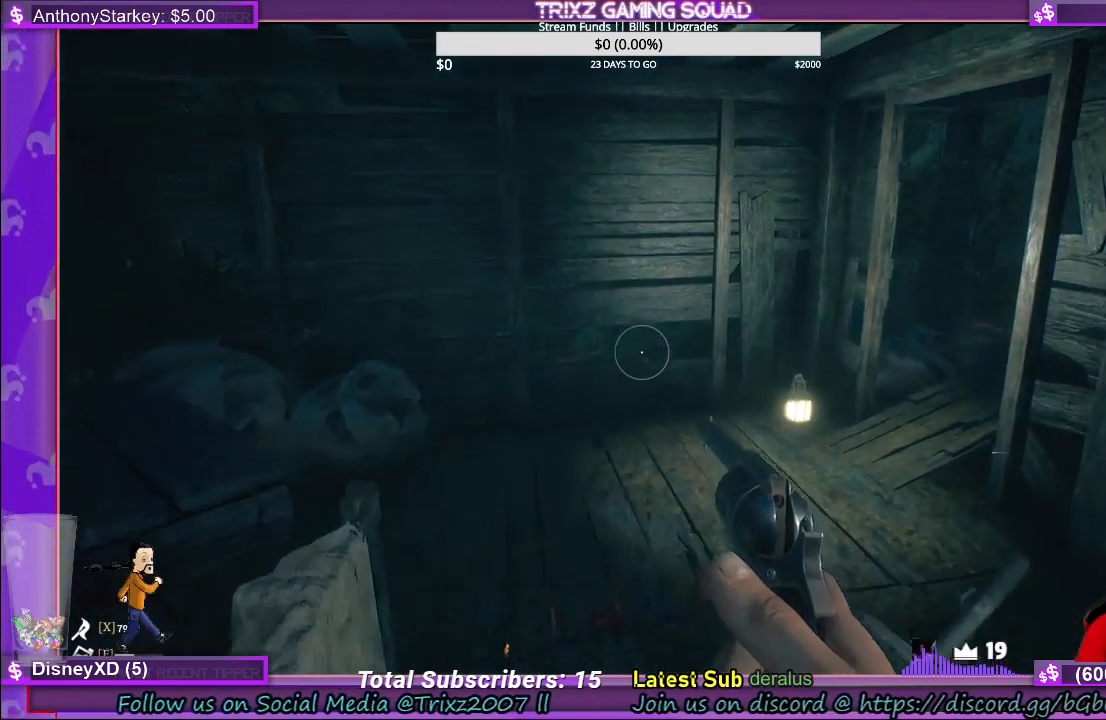
{"keys": ["w"], "mouse": [], "events": []}
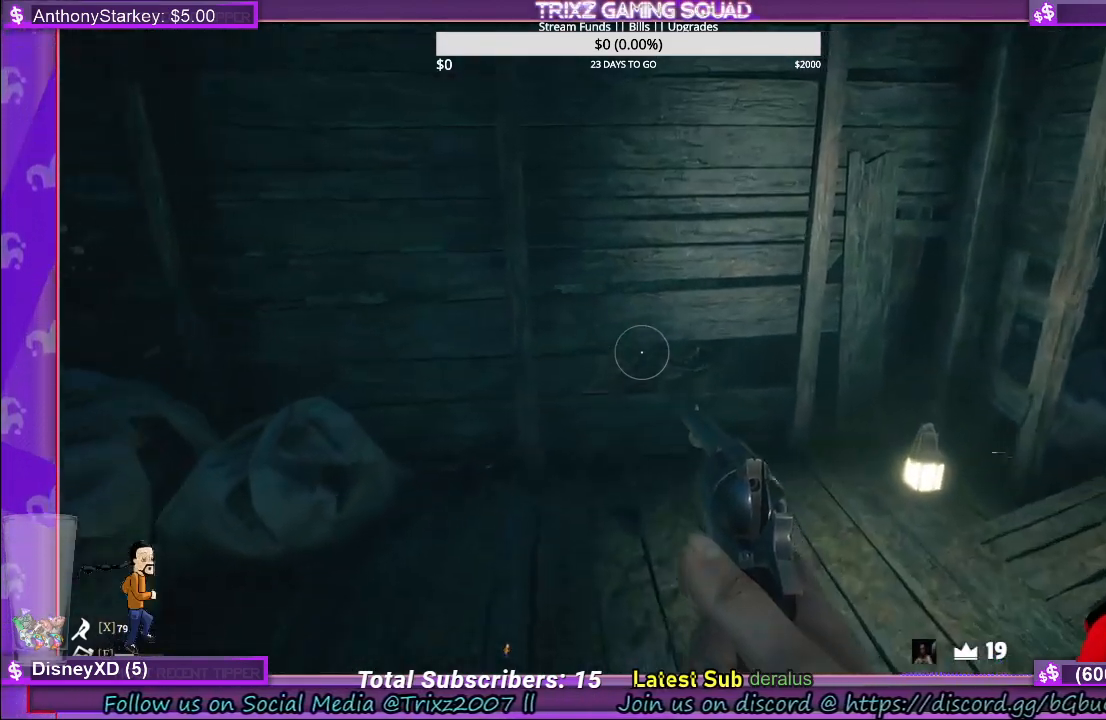
{"keys": ["a"], "mouse": [], "events": [[183, "w", "up"], [316, "a", "down"]]}
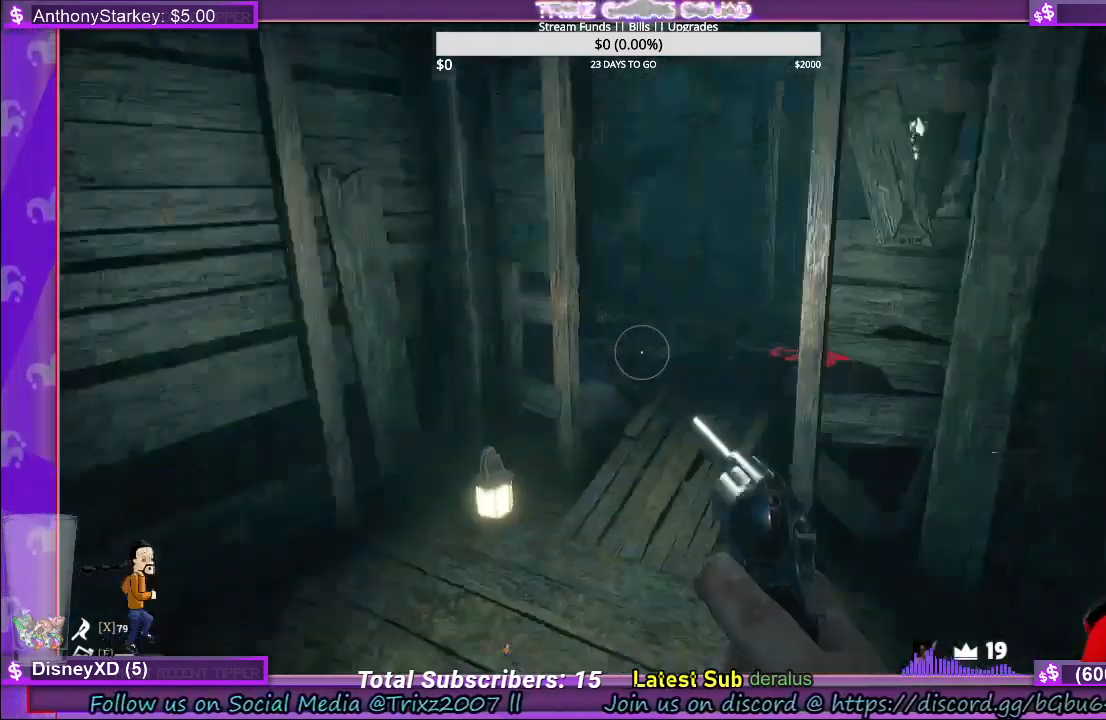
{"keys": ["a"], "mouse": [], "events": []}
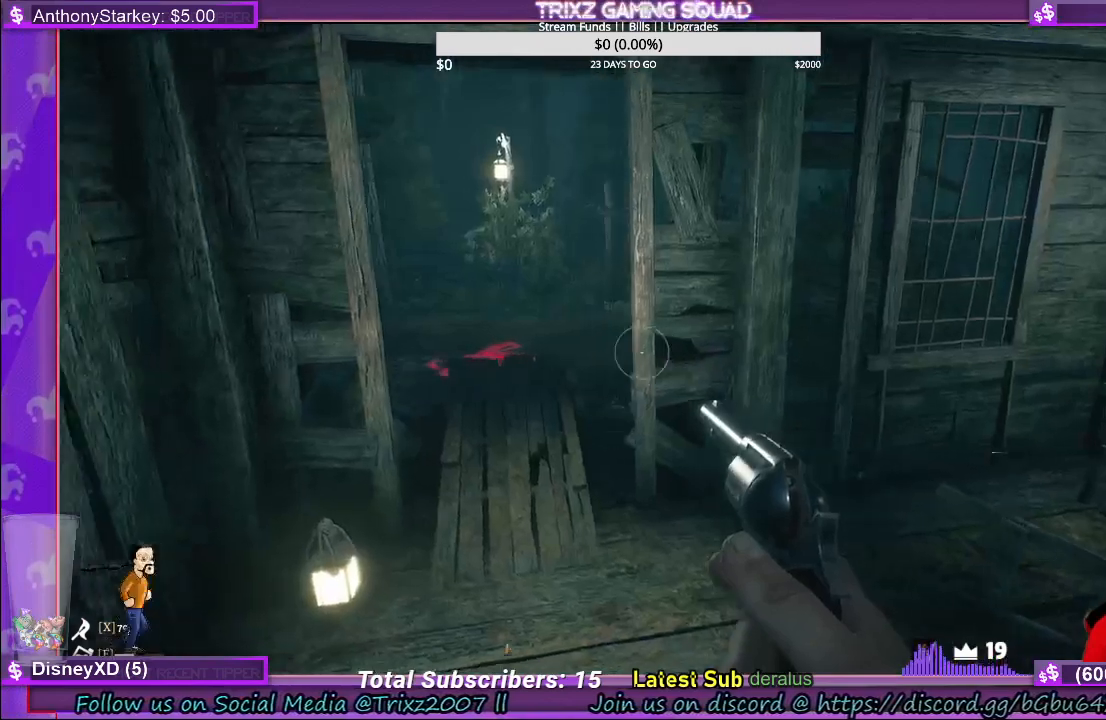
{"keys": ["w"], "mouse": [], "events": [[33, "a", "up"], [283, "w", "down"]]}
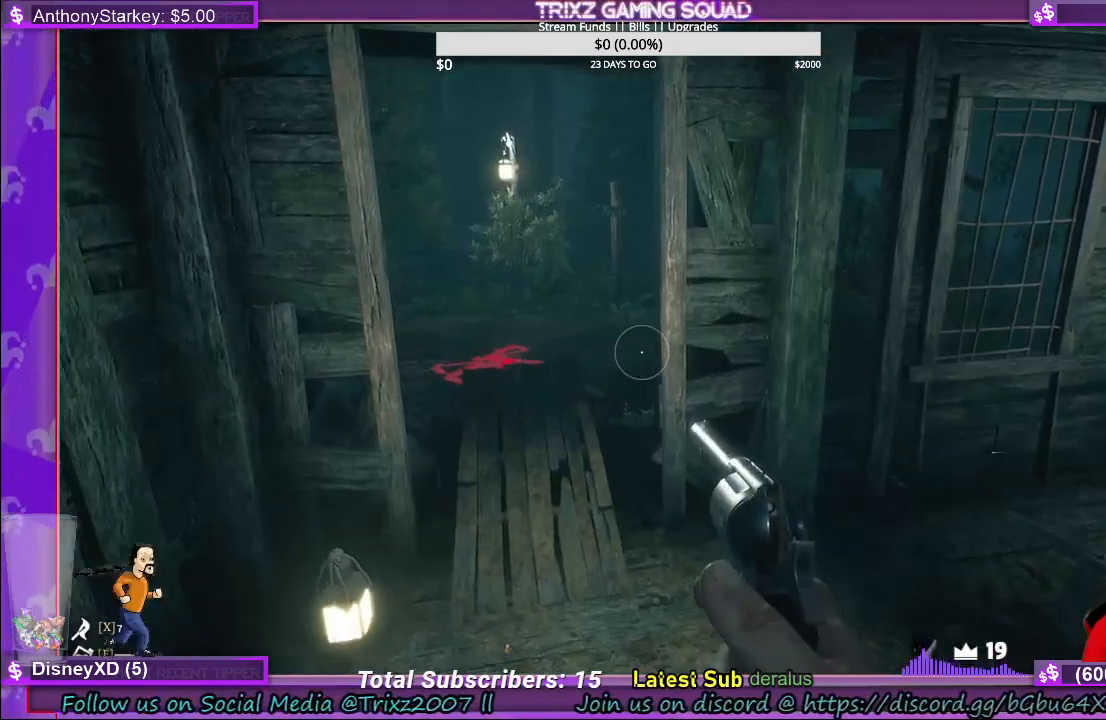
{"keys": ["w"], "mouse": [], "events": []}
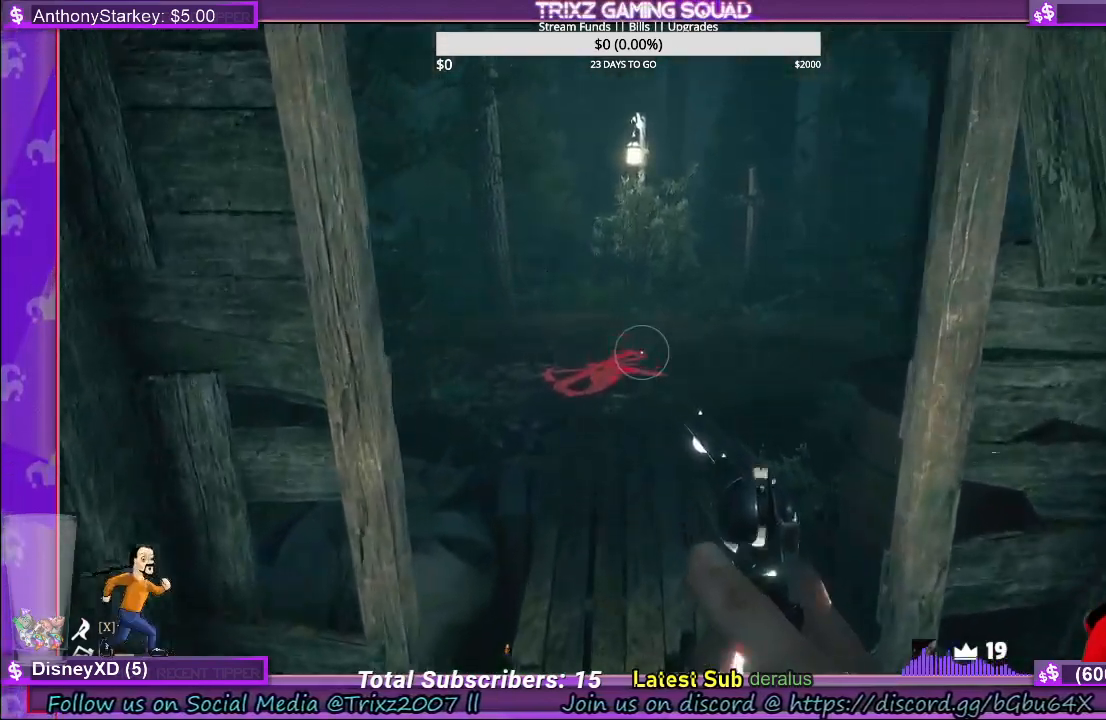
{"keys": [], "mouse": [], "events": [[150, "w", "up"]]}
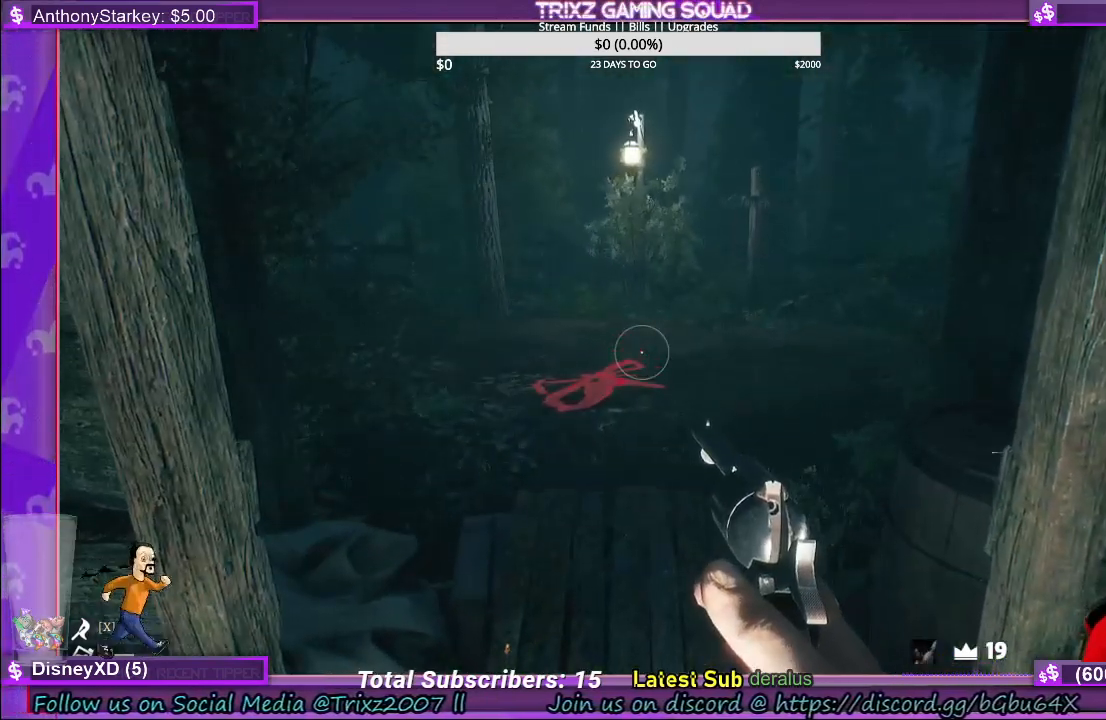
{"keys": [], "mouse": [], "events": []}
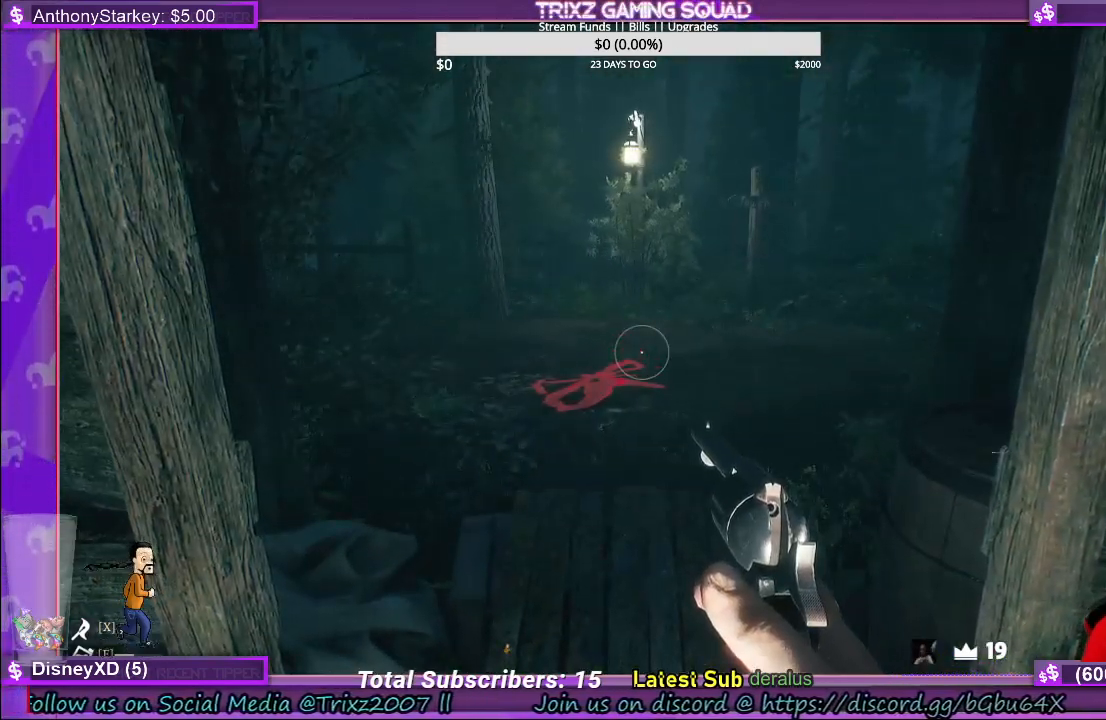
{"keys": [], "mouse": [], "events": []}
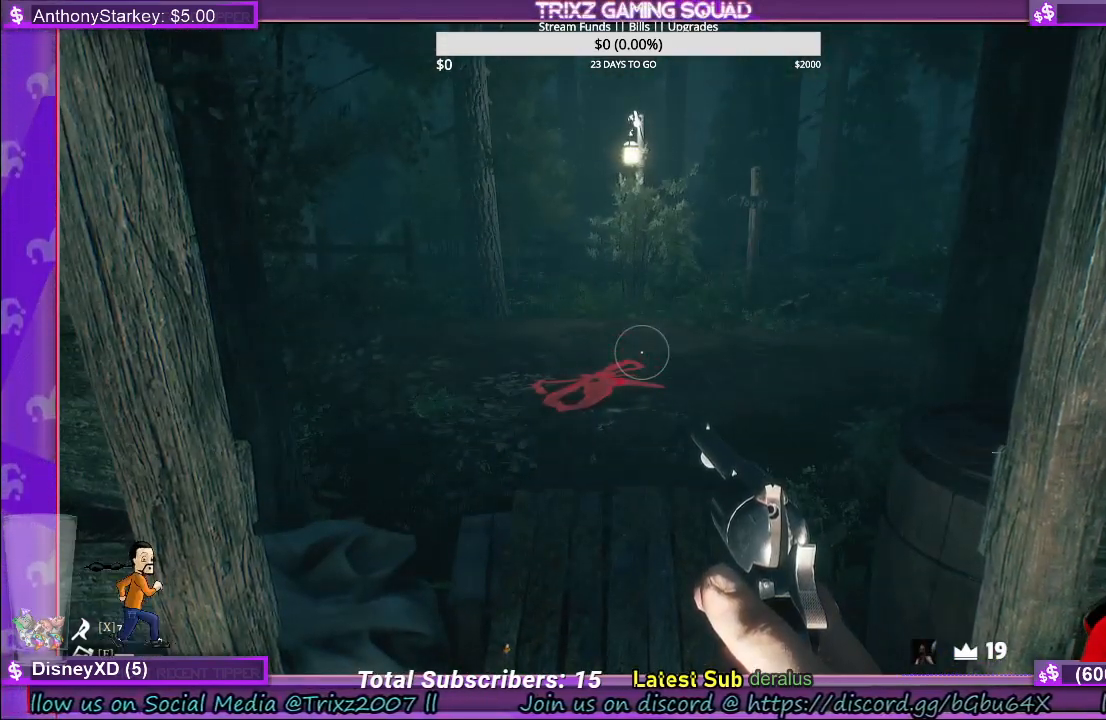
{"keys": [], "mouse": [], "events": []}
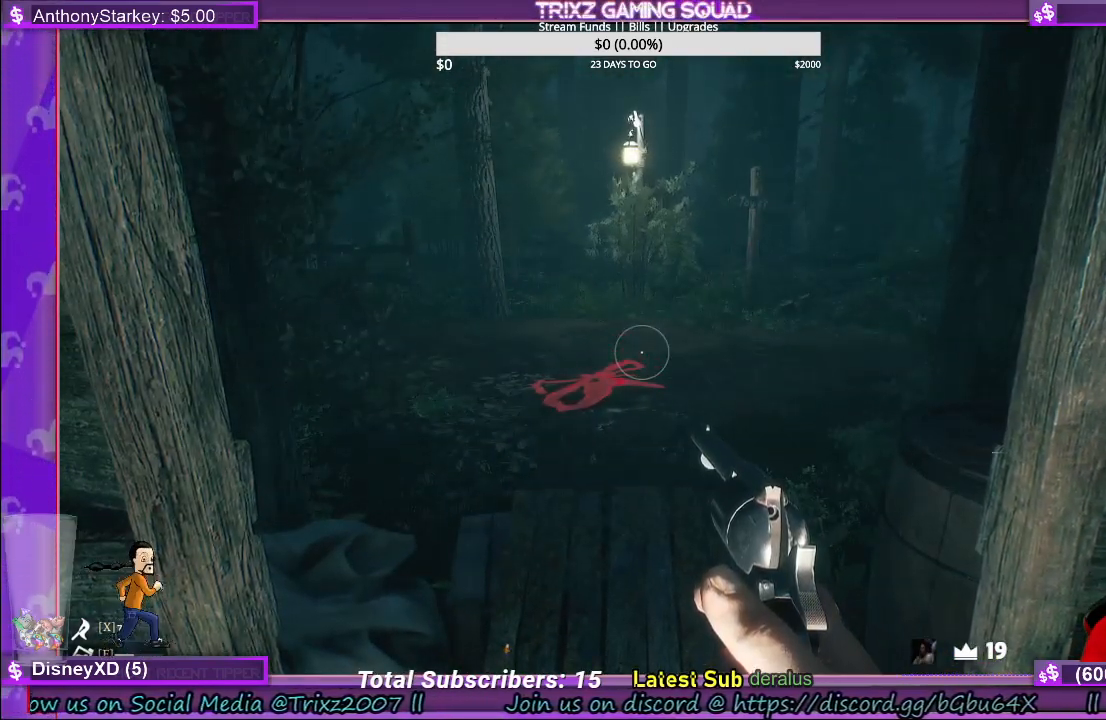
{"keys": [], "mouse": [], "events": []}
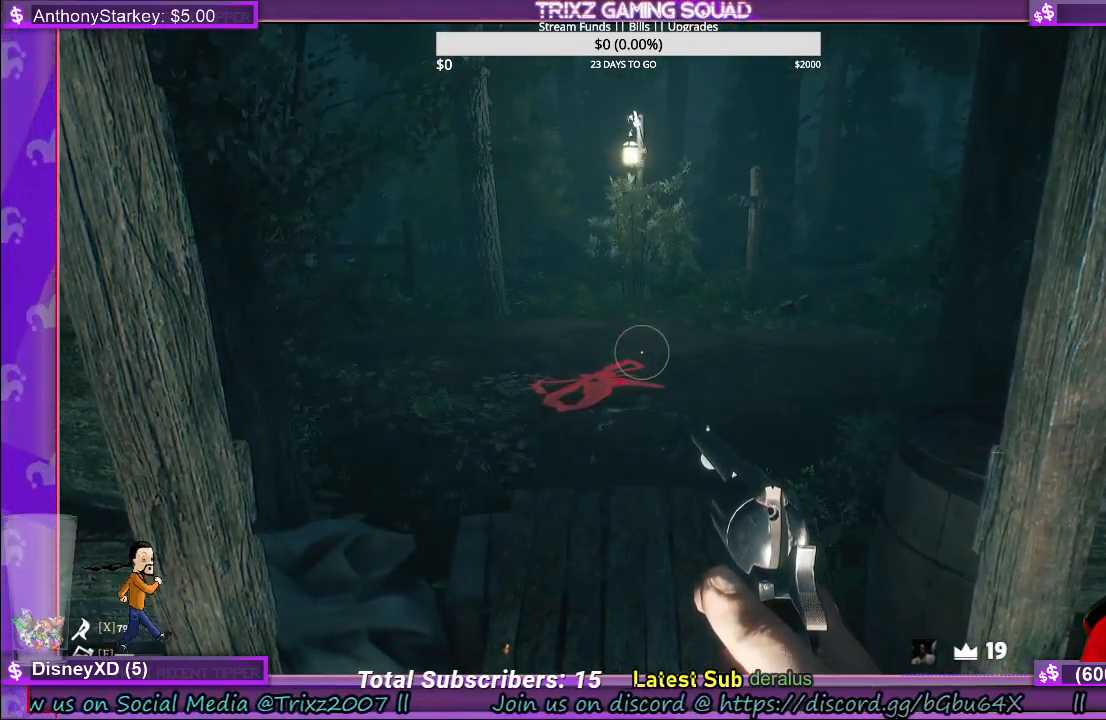
{"keys": [], "mouse": [], "events": [[400, "w", "down"], [466, "w", "up"]]}
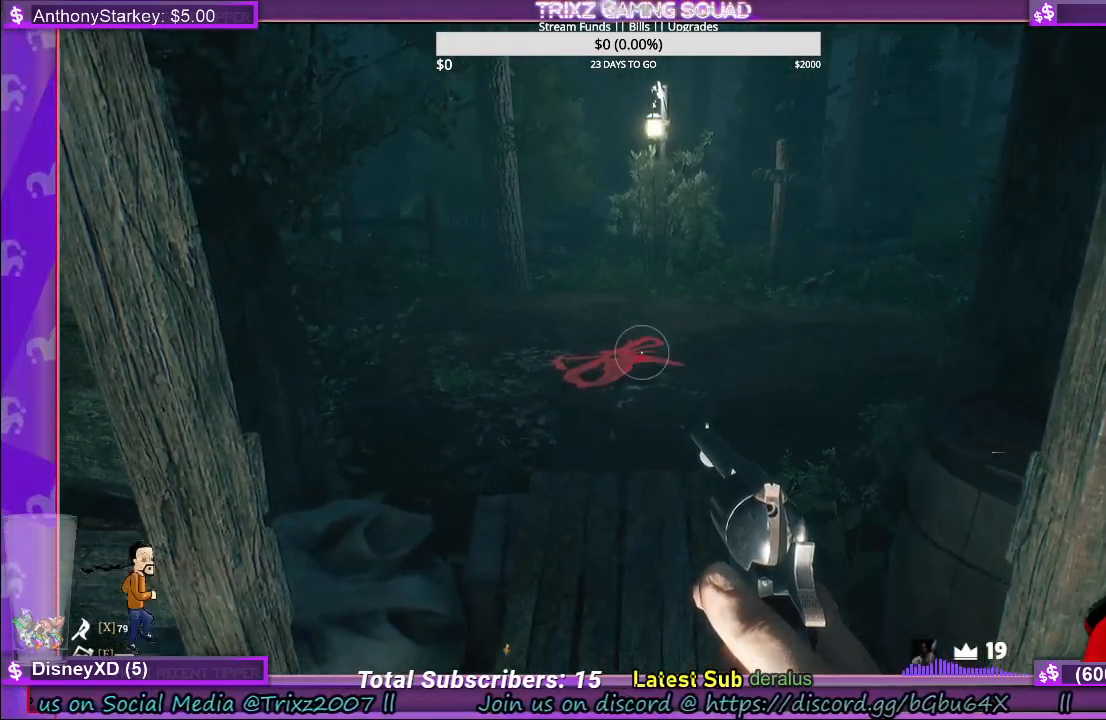
{"keys": [], "mouse": [], "events": []}
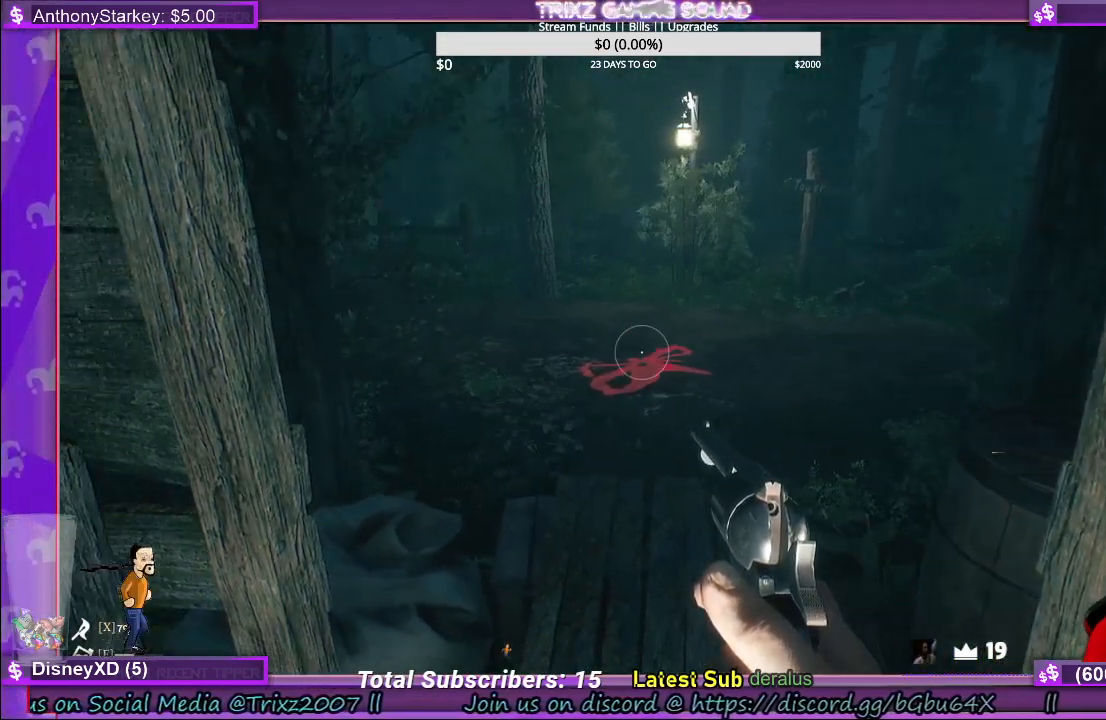
{"keys": [], "mouse": [], "events": []}
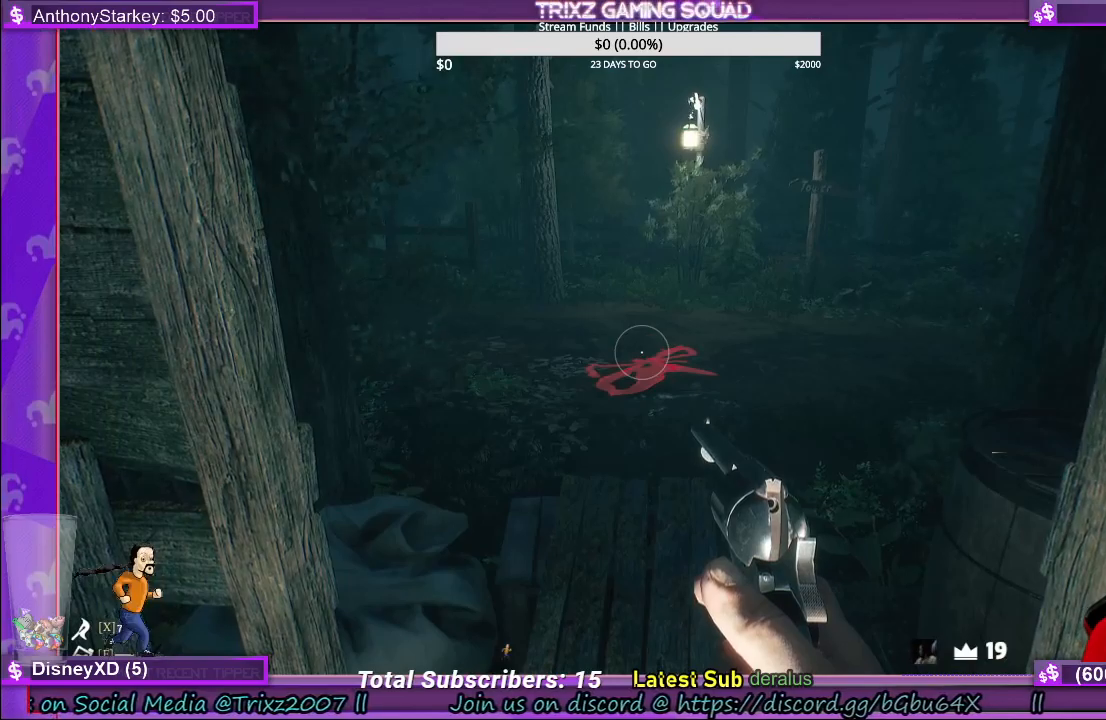
{"keys": [], "mouse": [], "events": []}
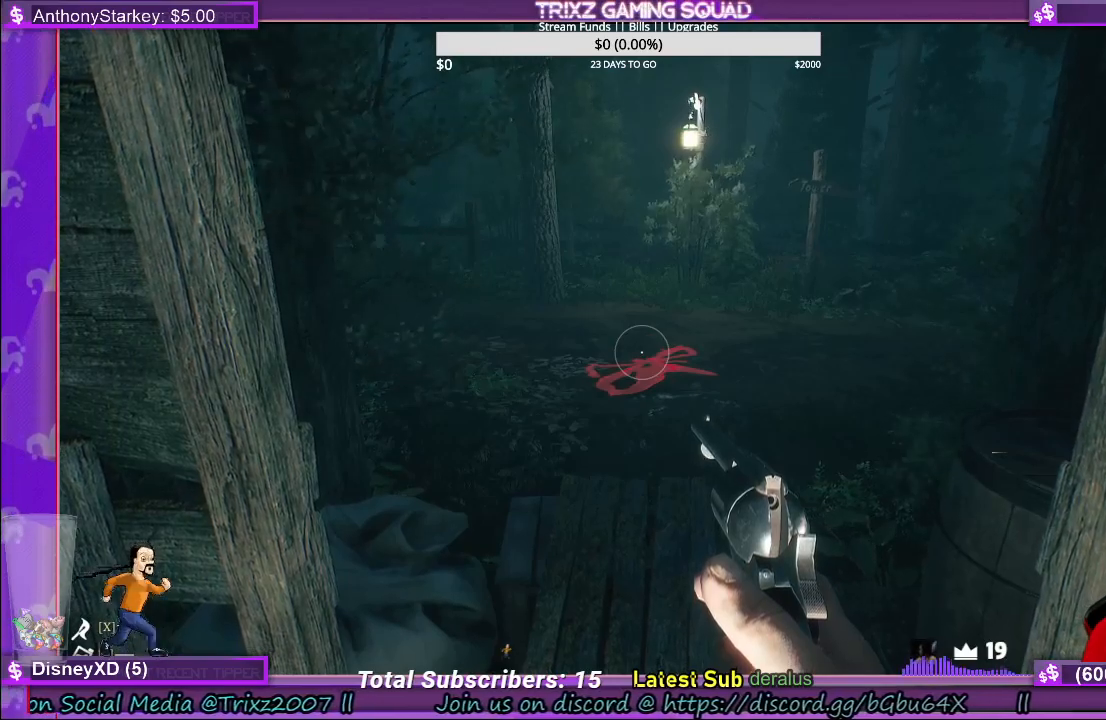
{"keys": [], "mouse": [], "events": []}
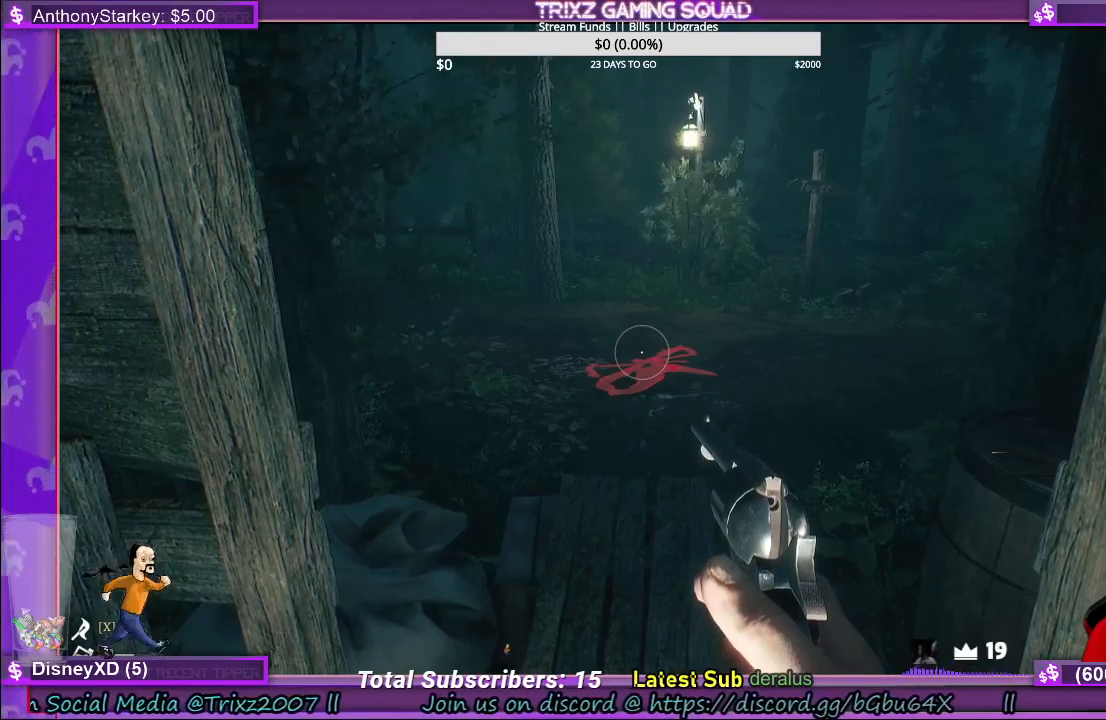
{"keys": [], "mouse": [], "events": []}
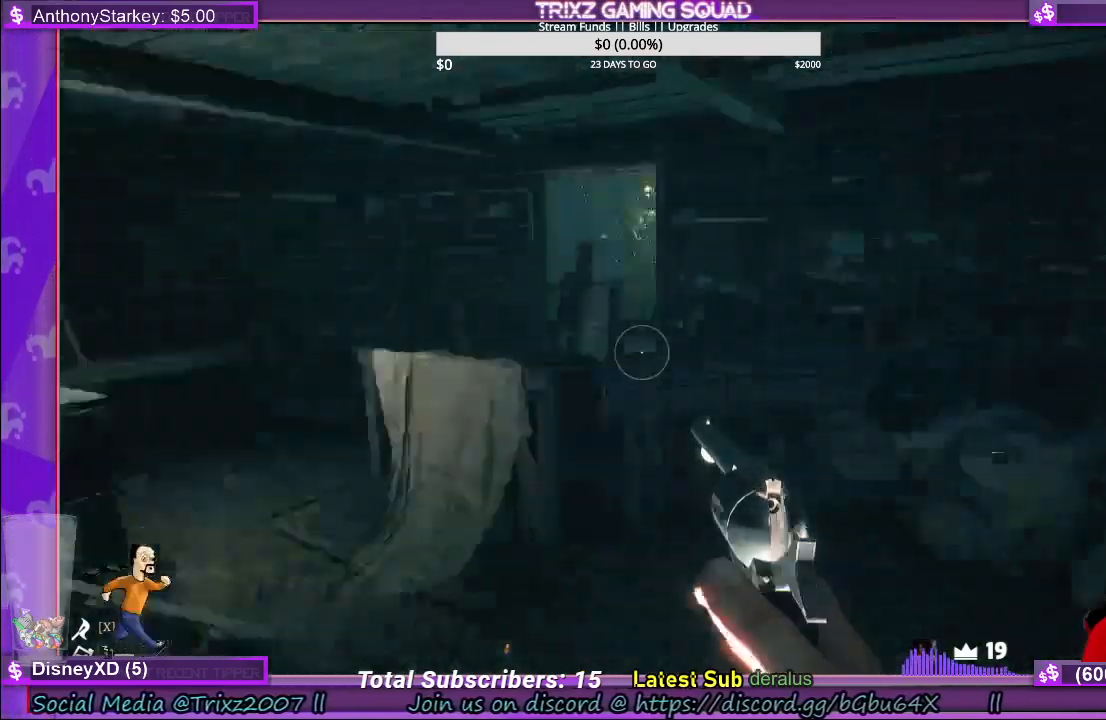
{"keys": ["shift", "w"], "mouse": [], "events": [[83, "w", "down"], [216, "shift", "down"]]}
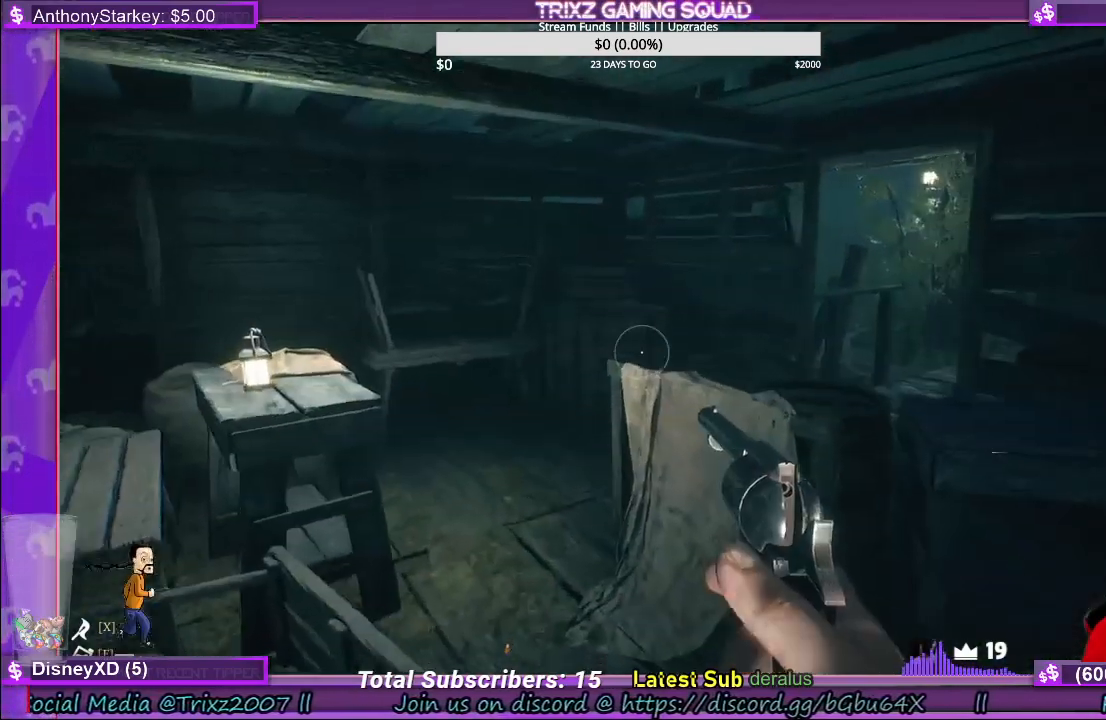
{"keys": ["shift", "w"], "mouse": [], "events": [[66, "d", "down"], [100, "shift", "up"], [300, "d", "up"], [383, "shift", "down"]]}
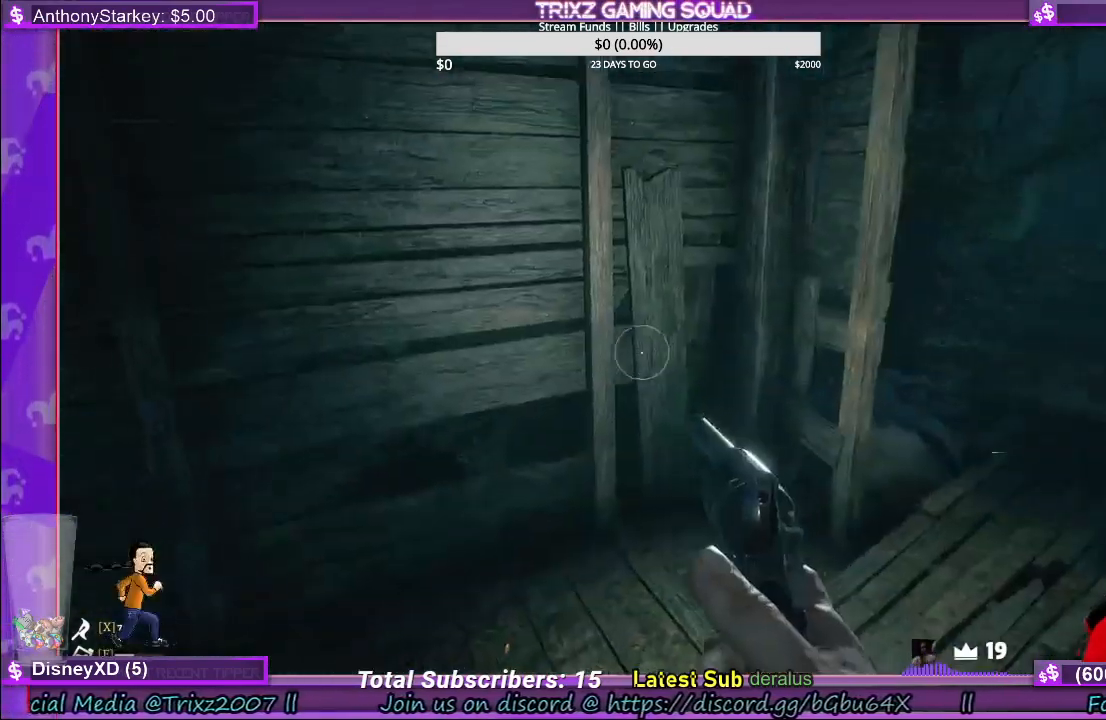
{"keys": ["w"], "mouse": [], "events": [[200, "shift", "up"], [250, "w", "up"], [416, "w", "down"]]}
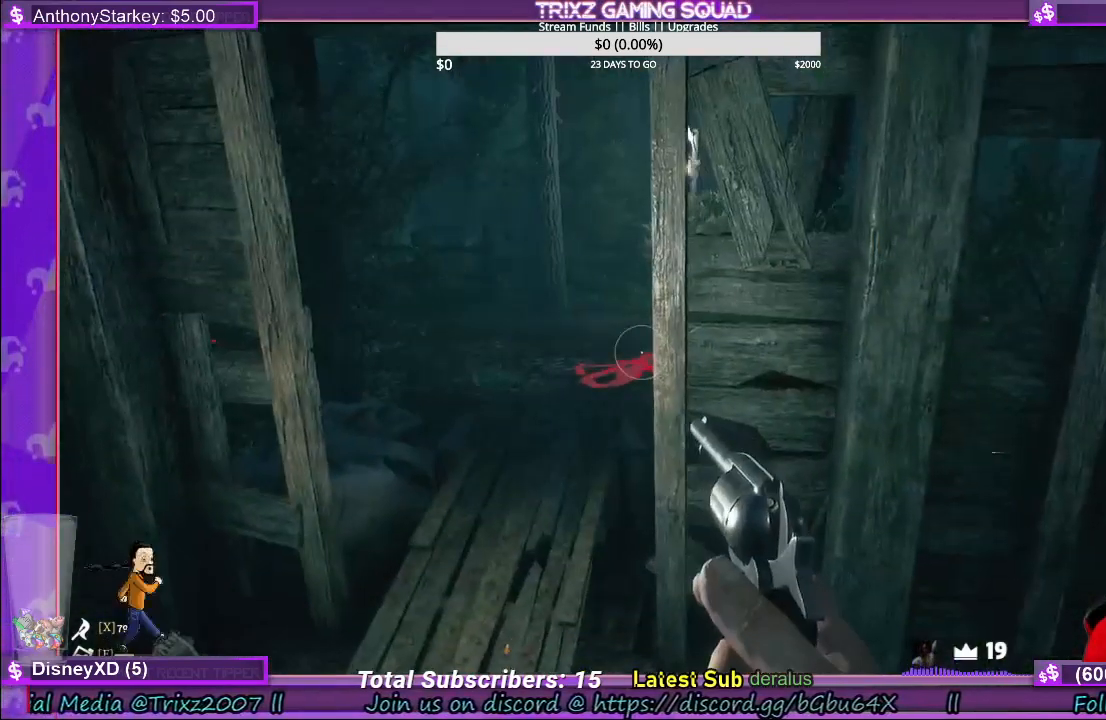
{"keys": ["a", "shift", "w"], "mouse": [], "events": [[83, "shift", "down"], [383, "a", "down"]]}
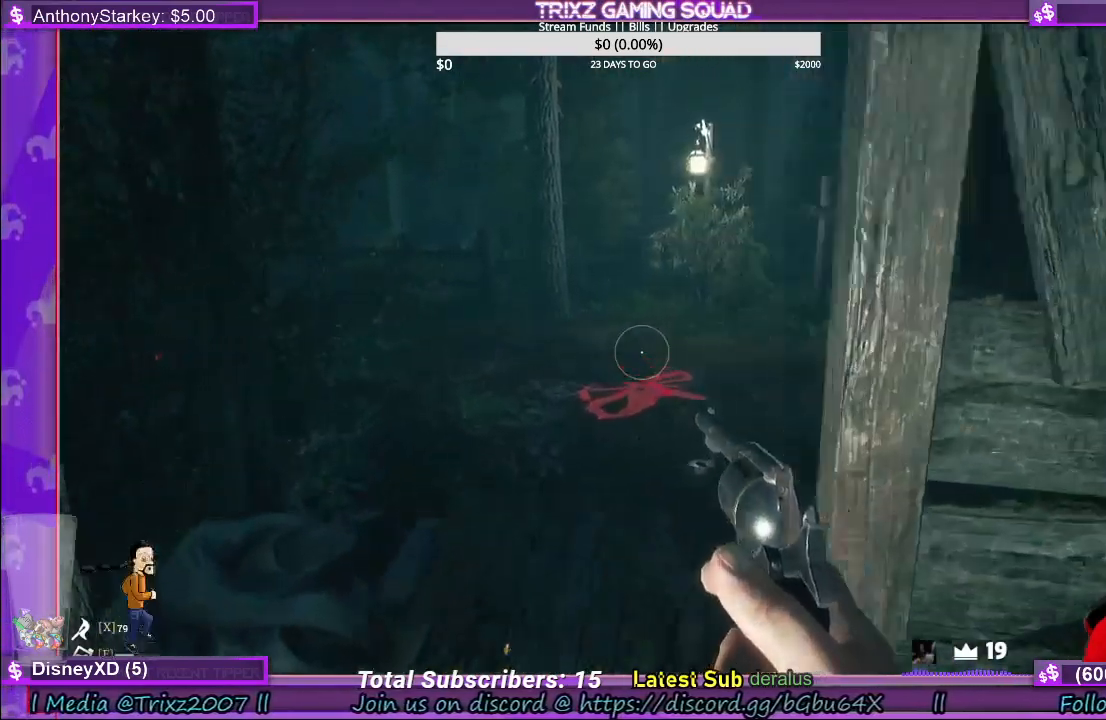
{"keys": ["shift", "w"], "mouse": [], "events": [[66, "shift", "up"], [100, "a", "up"], [266, "shift", "down"]]}
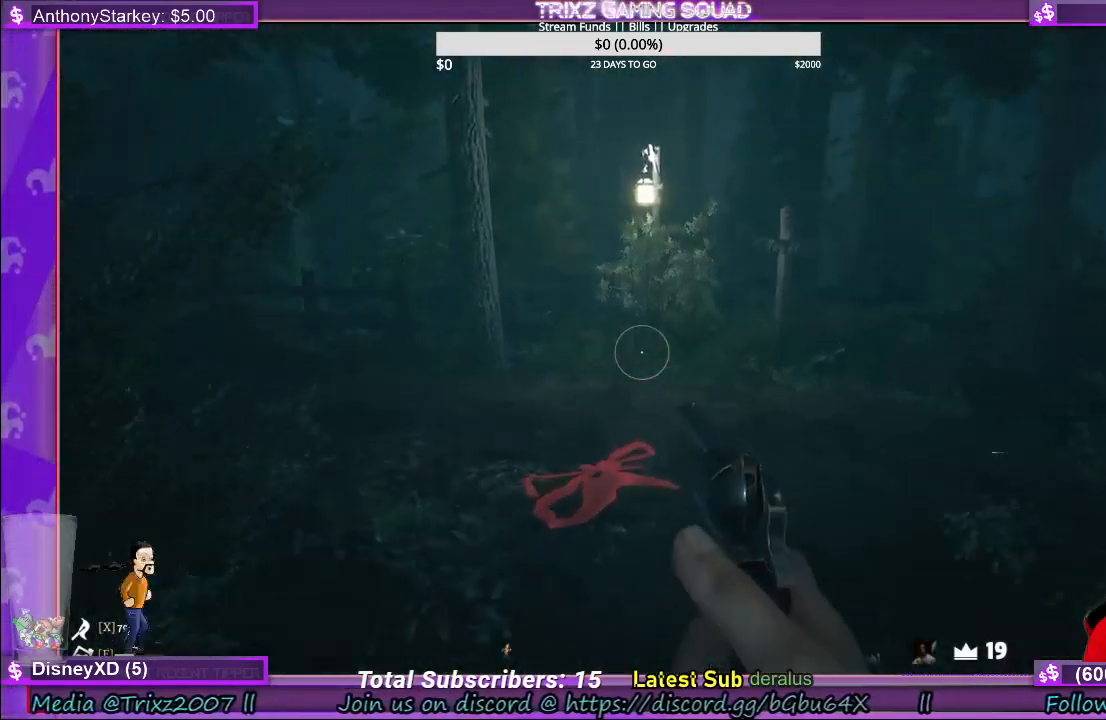
{"keys": ["w"], "mouse": [], "events": [[200, "shift", "up"]]}
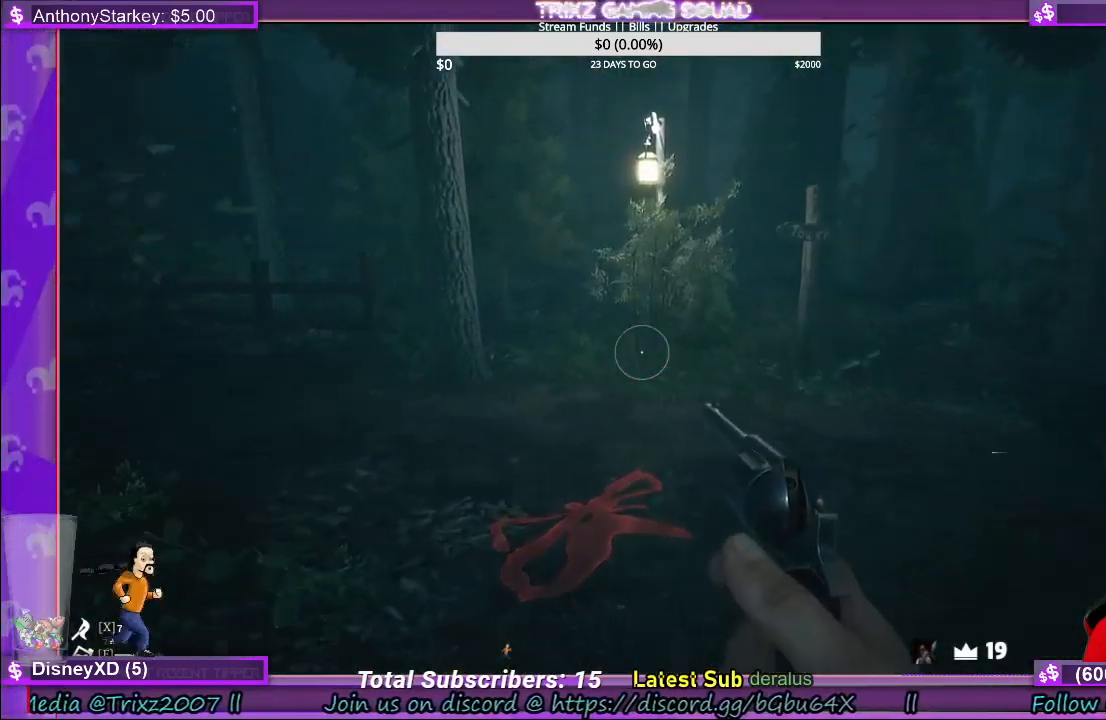
{"keys": [], "mouse": [], "events": [[66, "w", "up"]]}
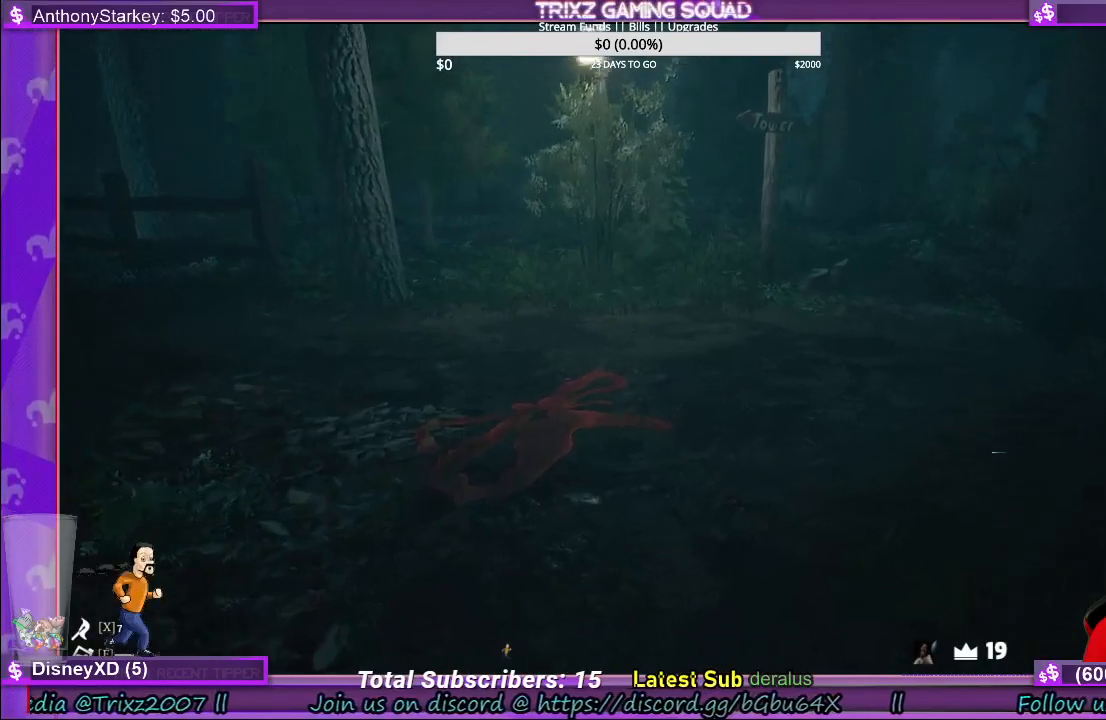
{"keys": [], "mouse": [], "events": []}
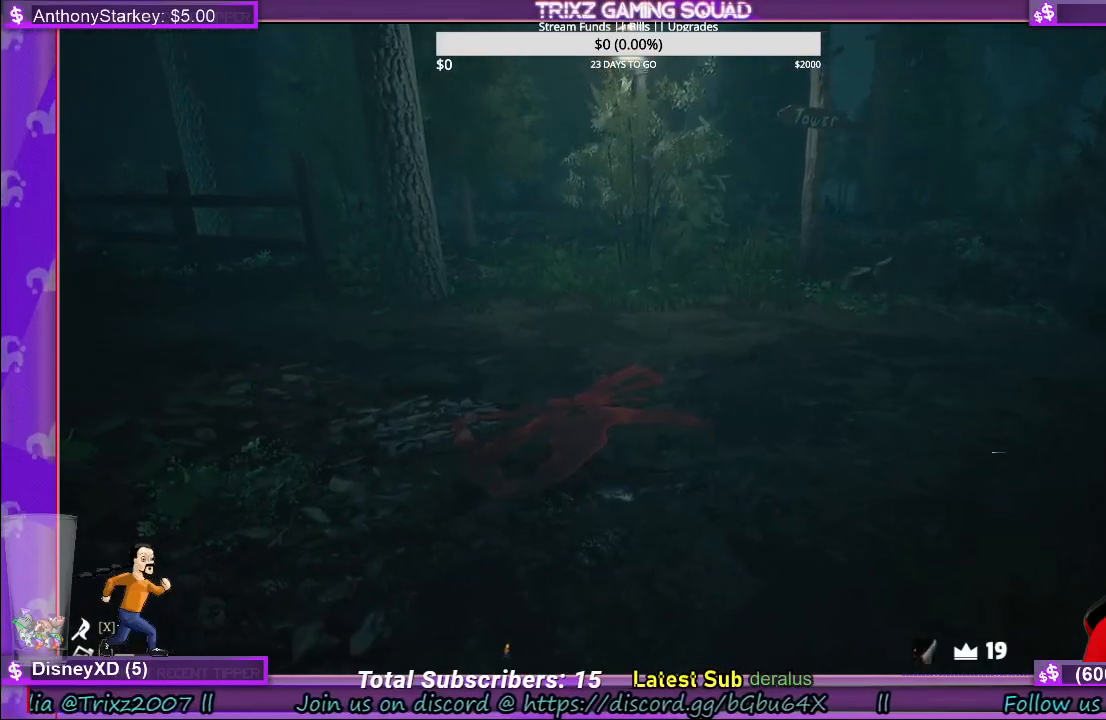
{"keys": ["d"], "mouse": [], "events": [[316, "d", "down"]]}
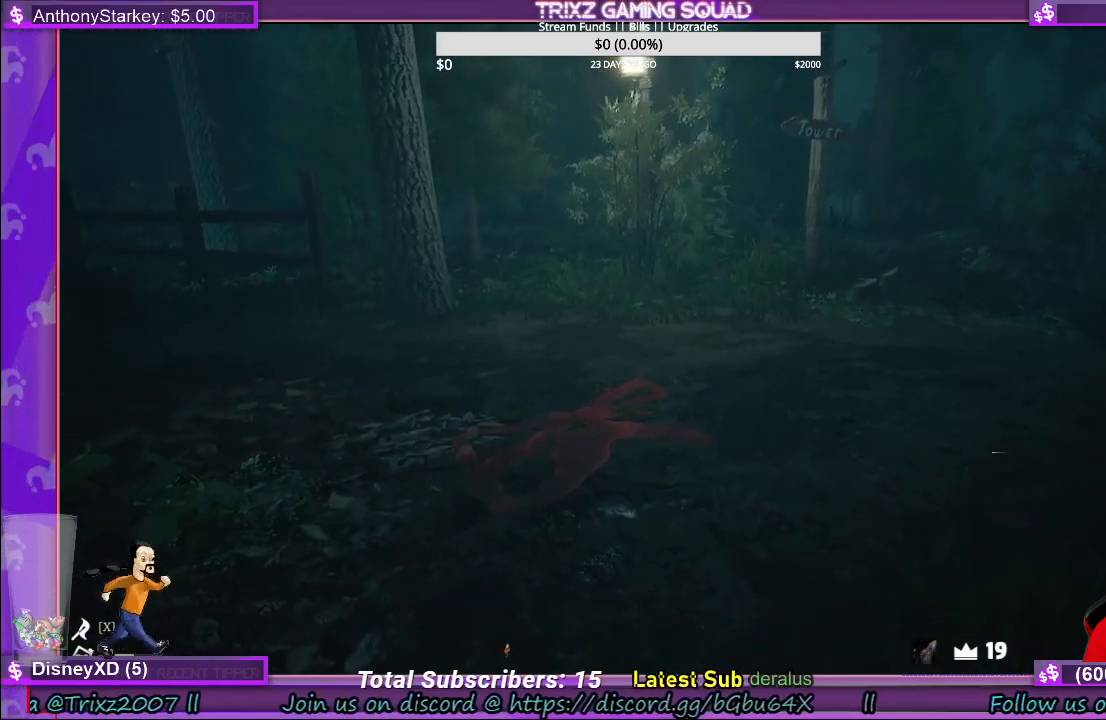
{"keys": [], "mouse": [], "events": [[116, "d", "up"]]}